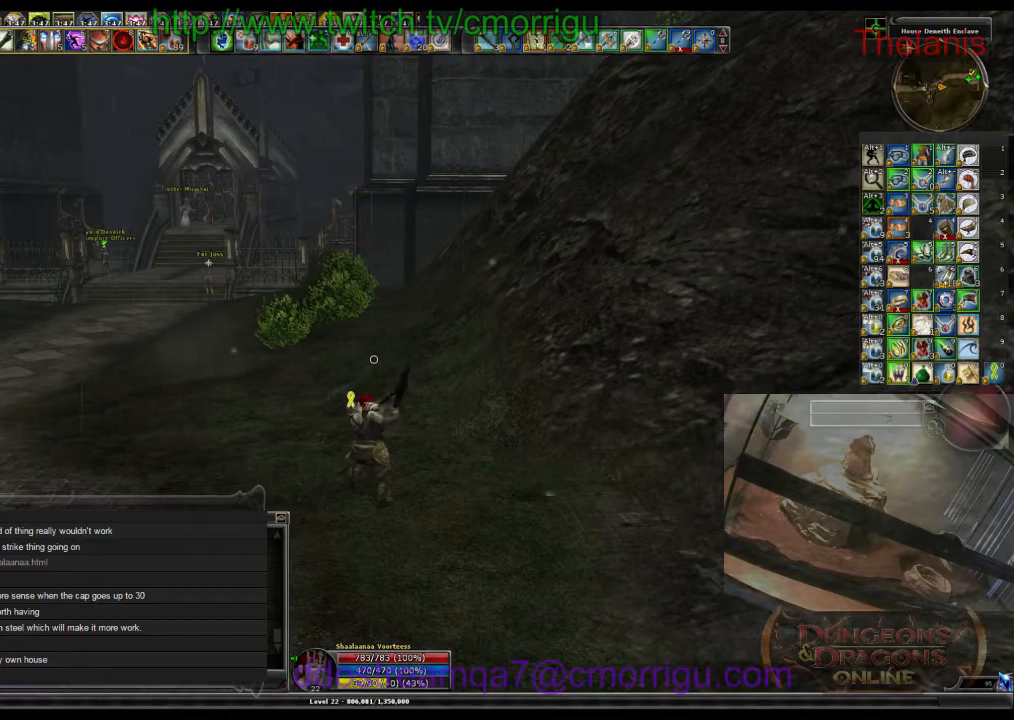
Gameplay with keyboard; each line is a JSON object with the keys held at the frame after it. "events" lists presses ("down") and releases ("up") of ".", "/", "0", "1", "2", "3", "4", "5", "6", "7", "8", "9", "a", "b", "backslash", "backspace", "c", "caps_lock", "comma", "ctrl_l", "ctrl_r", "d", "e", "equals", "escape", "f", "f1", "f10", "f11", "f12", "f2", "f3", "f4", "f5", "f6", "f7", "f8", "f9", "g", "h", "i", "j", "k", "l", "lbracket", "m", "minus", "n", "o", "p", "q", "quote", "r", "rbracket", "return", "s", "semicolon", "shift_l", "shift_r", "space", "t", "tab", "tilde", "u", "v", "w", "x", "y" and "z" between this image and that frame as [ms after this image, input, new state], when the widget could be followed in between. No other keys are recorded. Mouse input is not recorded.
{"keys": ["a"], "events": [[100, "a", "down"]]}
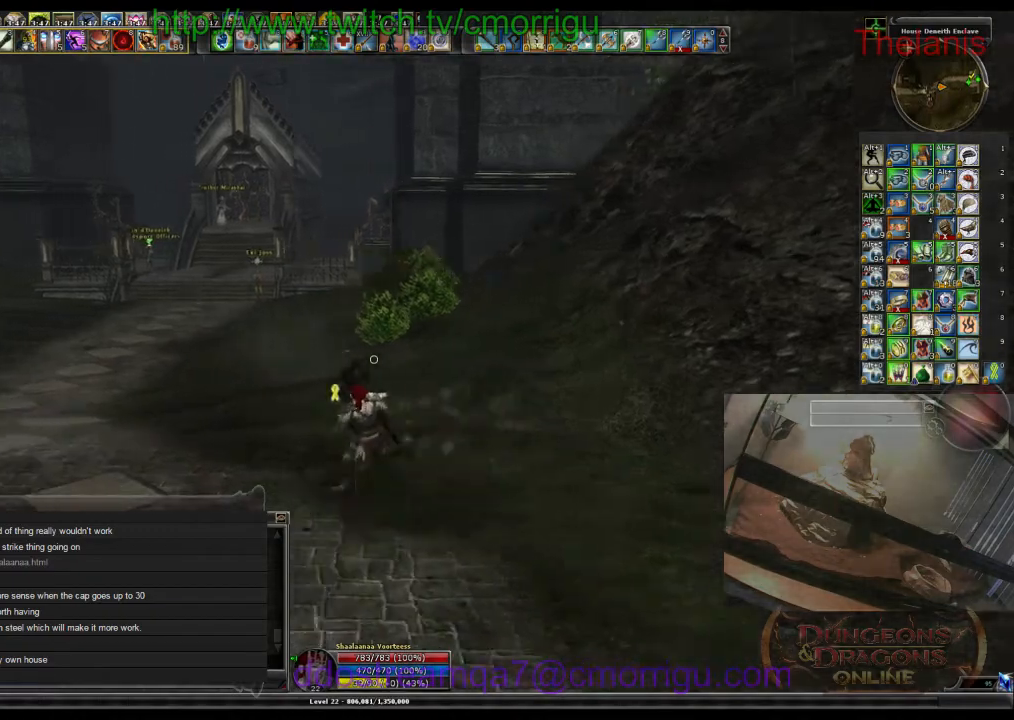
{"keys": ["w"], "events": [[34, "w", "down"], [500, "a", "up"]]}
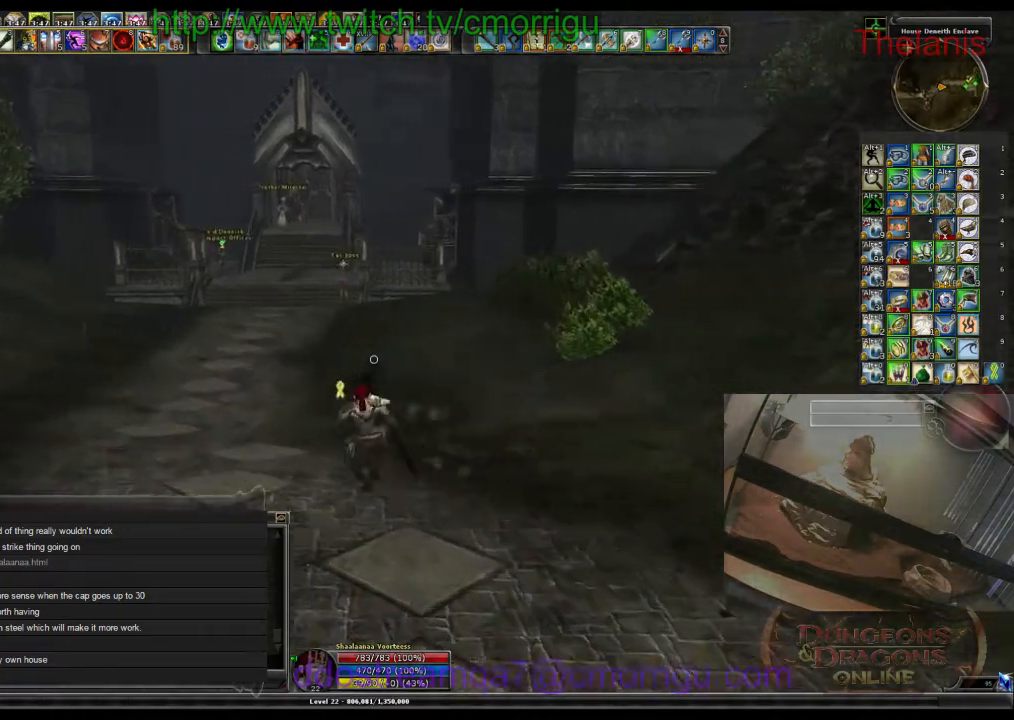
{"keys": ["w"], "events": []}
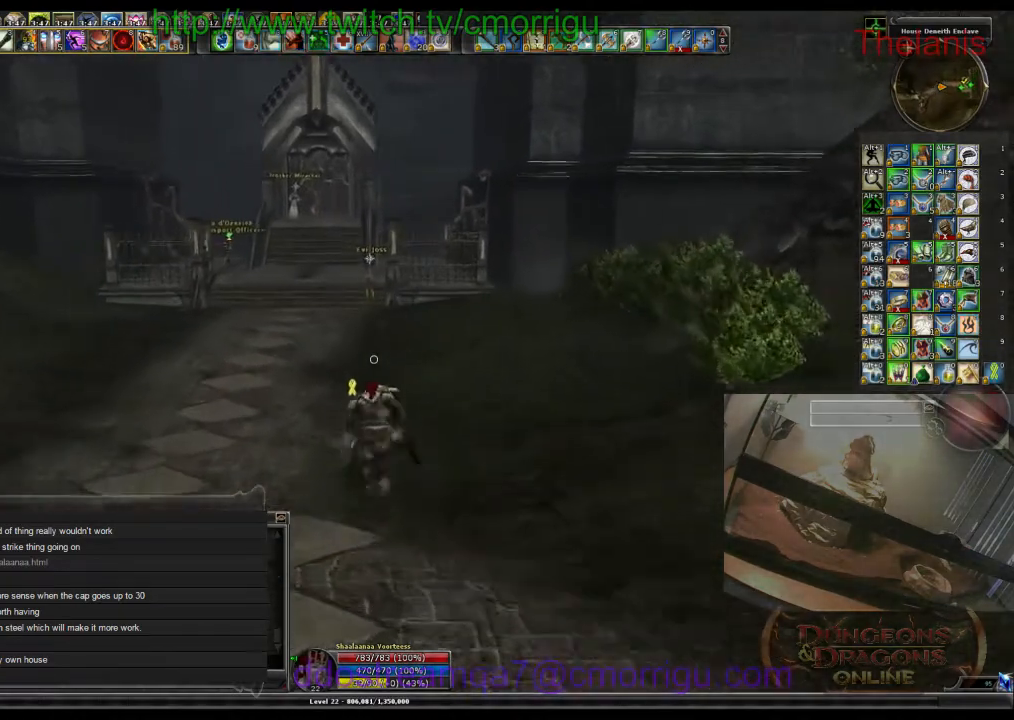
{"keys": ["w"], "events": []}
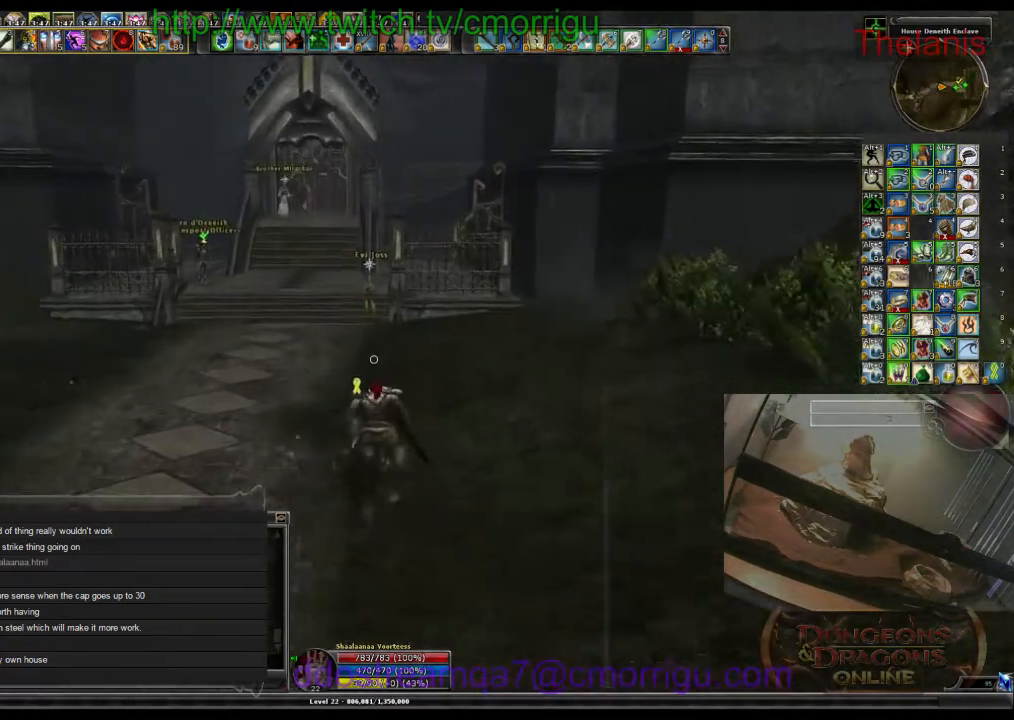
{"keys": ["w"], "events": []}
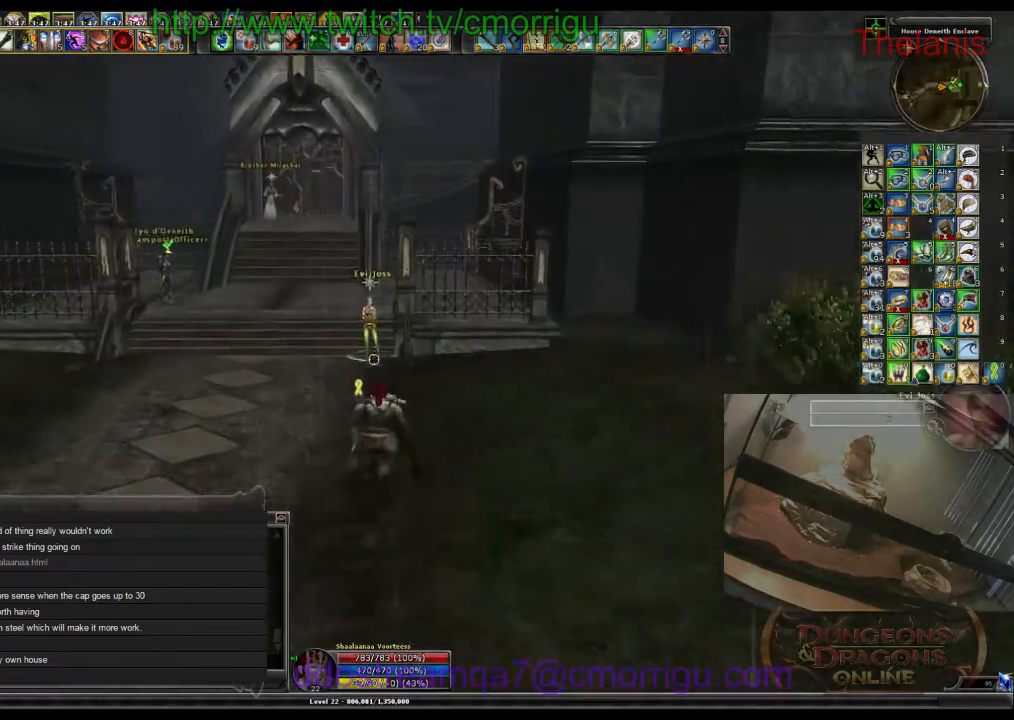
{"keys": ["a", "w"], "events": [[167, "a", "down"]]}
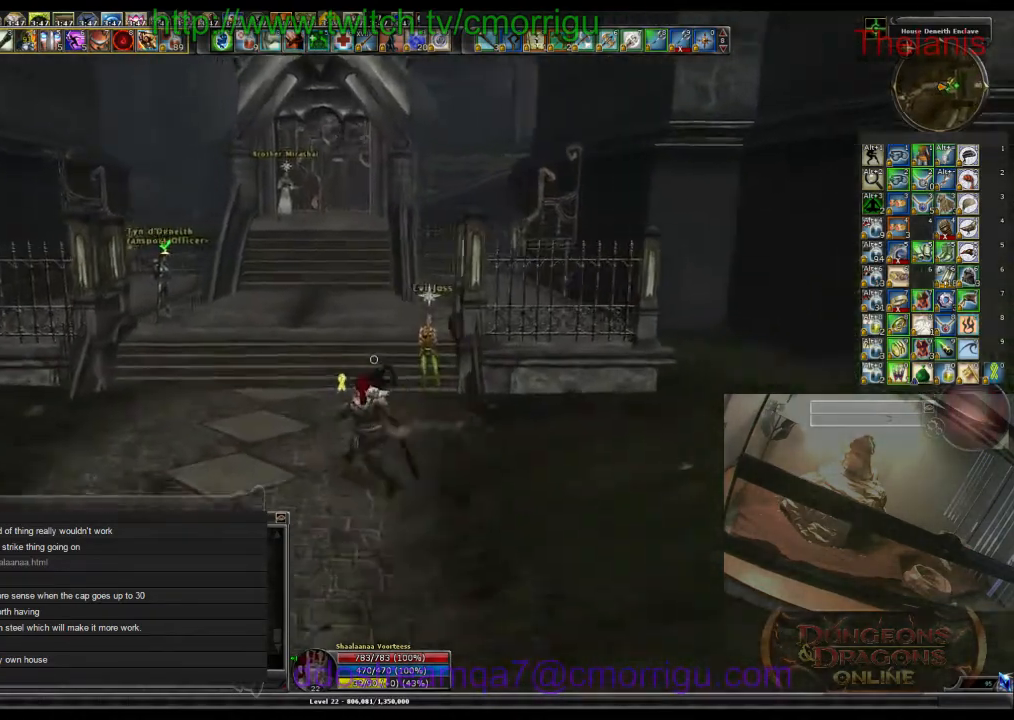
{"keys": [], "events": [[300, "a", "up"], [467, "w", "up"]]}
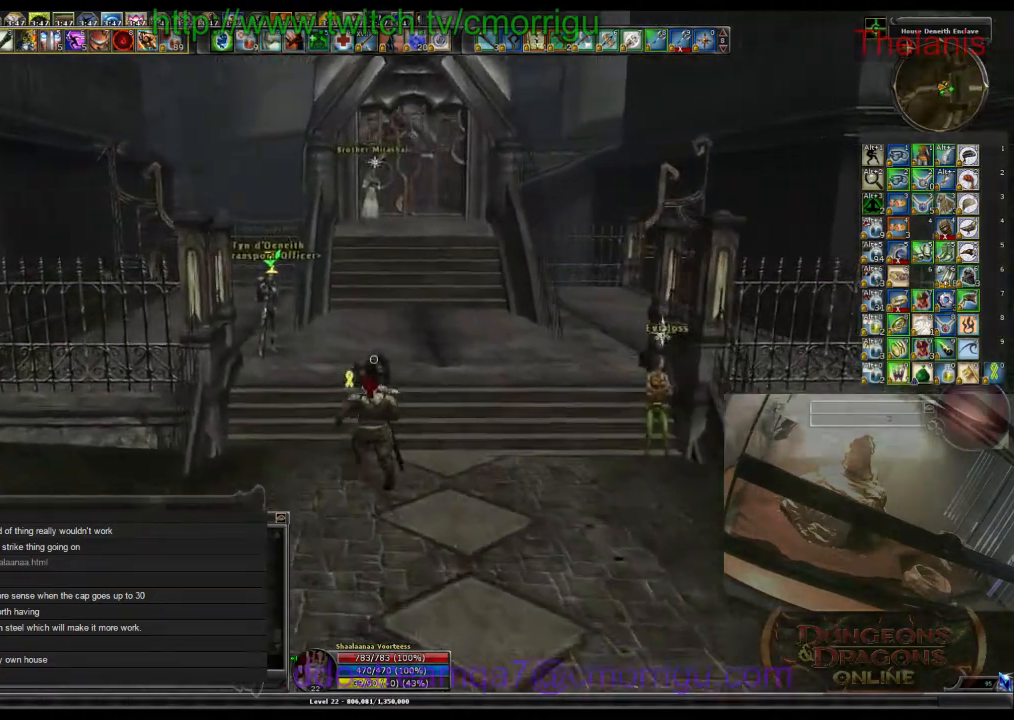
{"keys": [], "events": []}
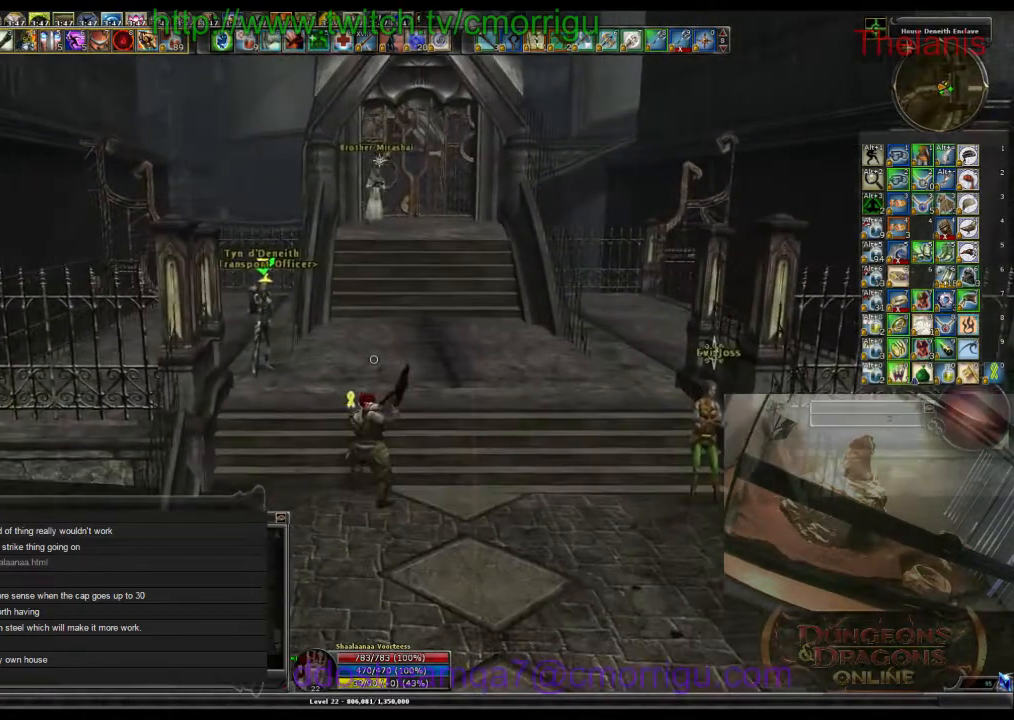
{"keys": ["d", "w"], "events": [[300, "w", "down"], [500, "d", "down"]]}
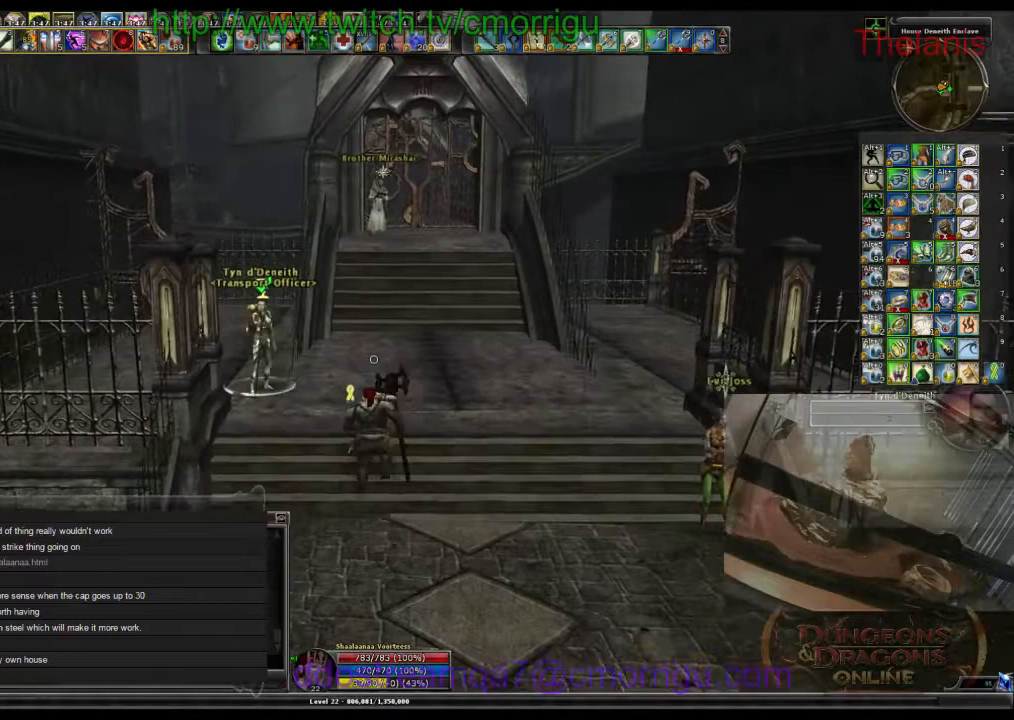
{"keys": [], "events": [[200, "d", "up"], [267, "w", "up"]]}
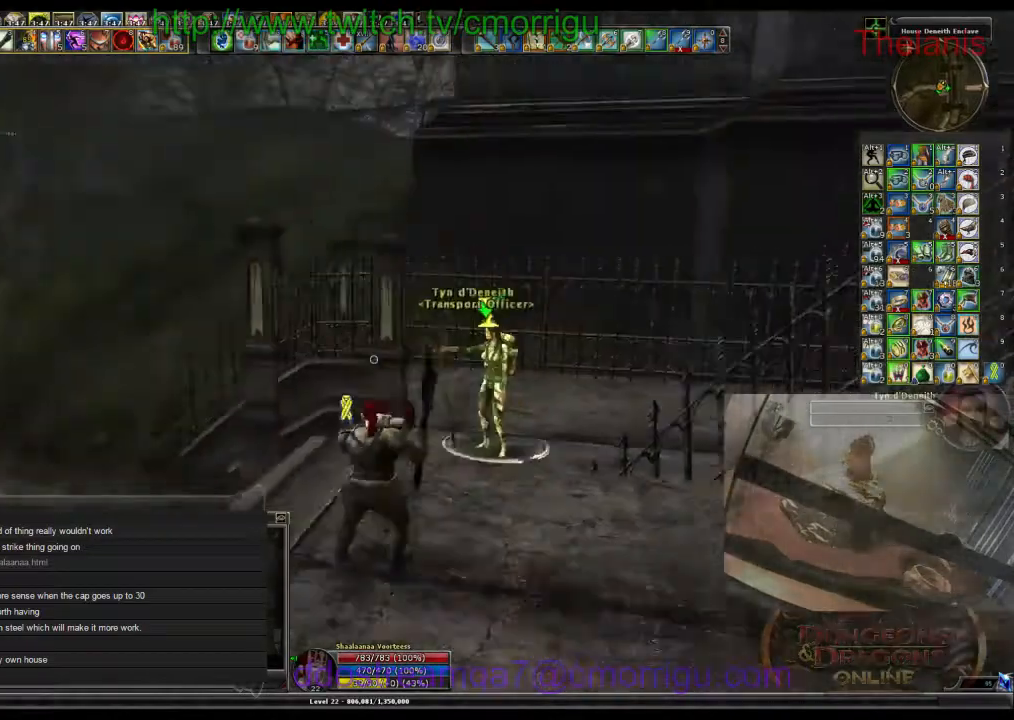
{"keys": ["a"], "events": [[400, "a", "down"]]}
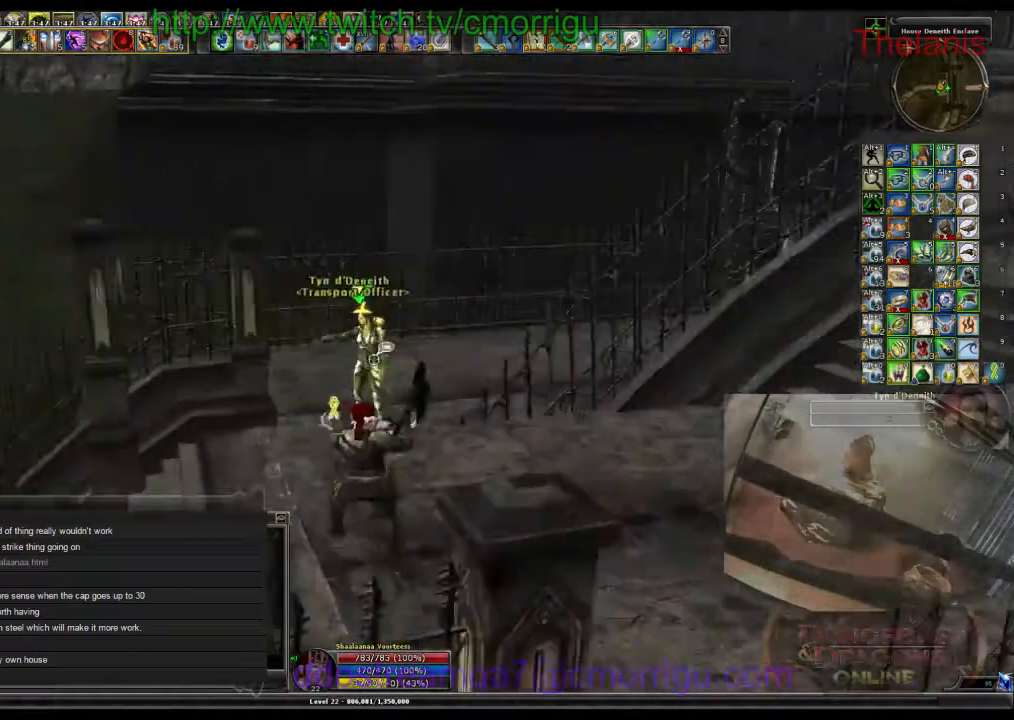
{"keys": [], "events": [[34, "w", "down"], [134, "a", "up"], [267, "w", "up"]]}